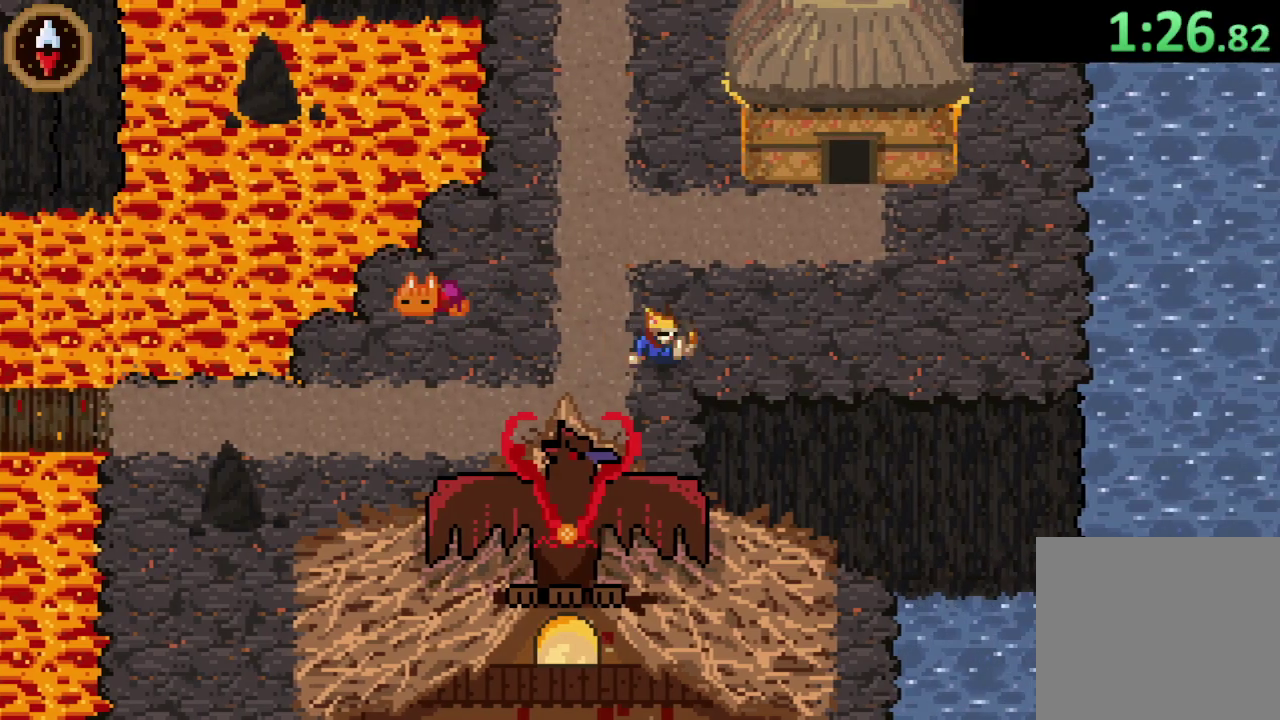
Gameplay with a controller (PlayStation layout); each line is a JSON object with the inputs held at the frame after it. "events" lists button and stick changes between this image and that frame as [ms after this image, input, new state], when the widget could be followed in between. This document gives stick clicks only as held states, not as events.
{"buttons": [], "left_stick": "up", "right_stick": "center", "events": [[233, "CROSS", "down"], [367, "CROSS", "up"], [467, "left_stick", "up"]]}
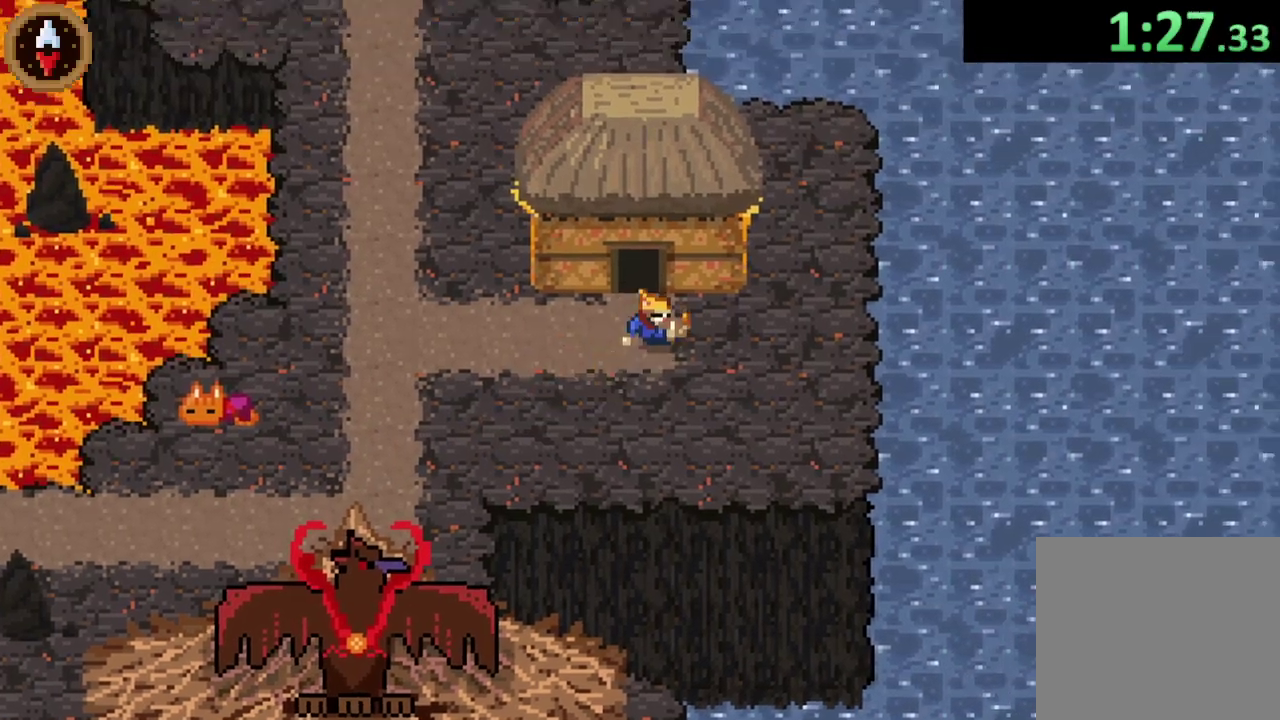
{"buttons": [], "left_stick": "up", "right_stick": "center", "events": [[67, "CROSS", "down"], [100, "left_stick", "up-left"], [133, "CROSS", "up"], [167, "left_stick", "center"], [500, "left_stick", "up"]]}
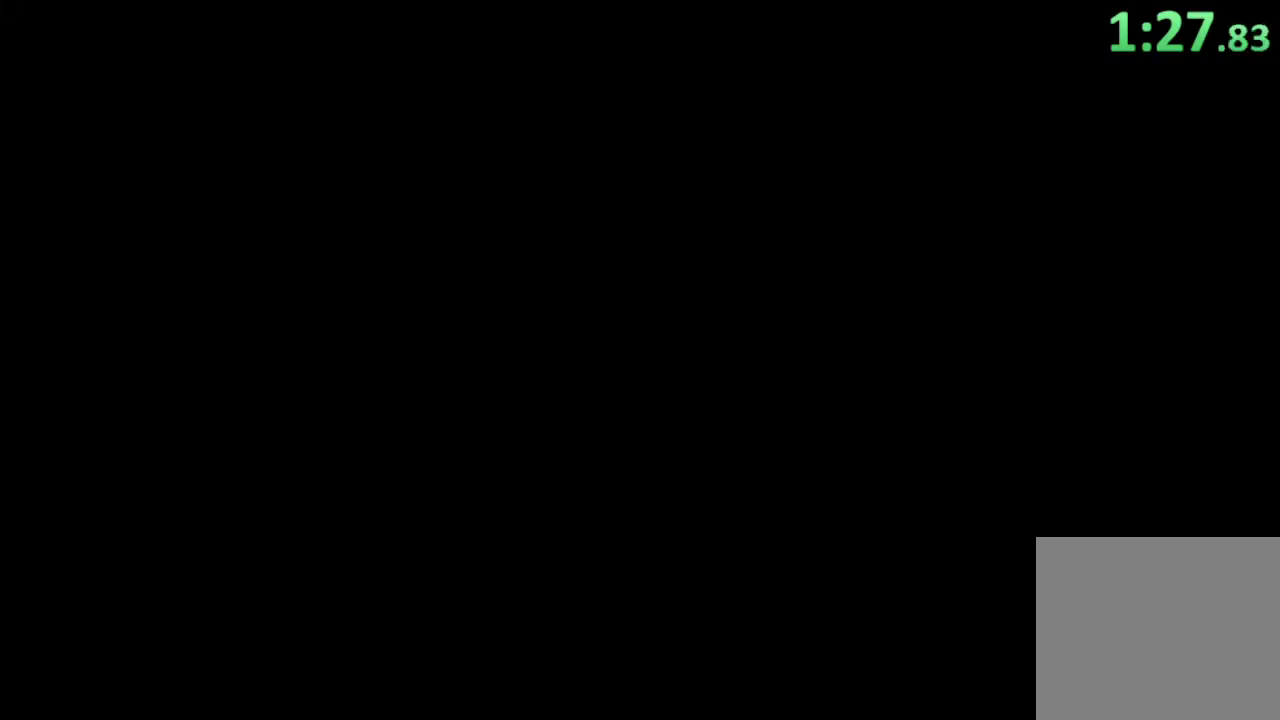
{"buttons": [], "left_stick": "right", "right_stick": "center", "events": [[333, "left_stick", "right"]]}
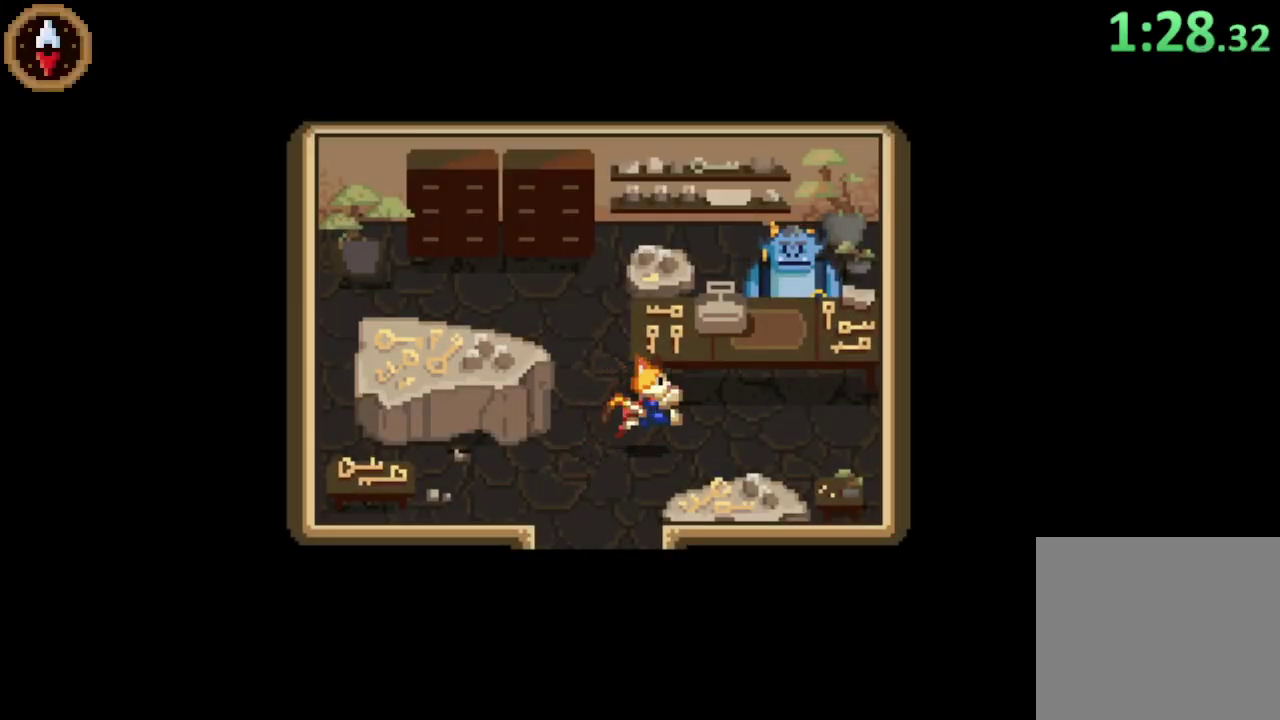
{"buttons": [], "left_stick": "center", "right_stick": "center", "events": [[400, "CROSS", "down"], [433, "left_stick", "center"], [467, "CROSS", "up"]]}
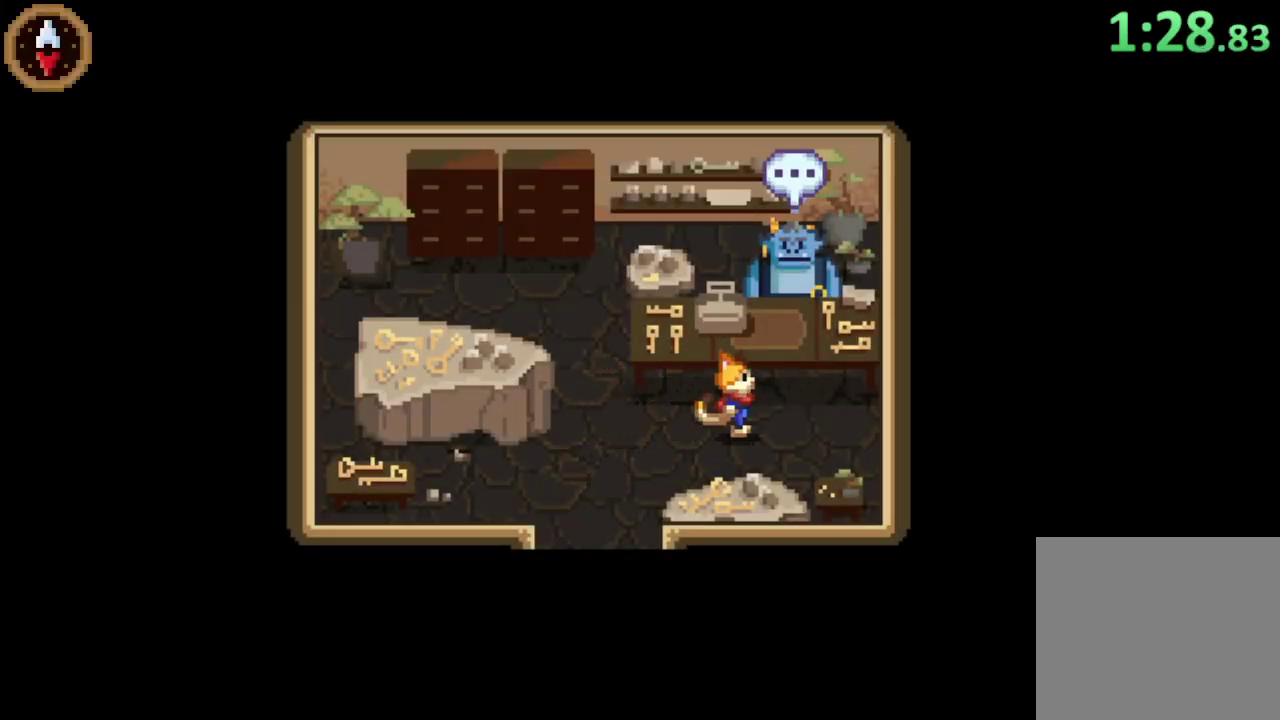
{"buttons": [], "left_stick": "down-left", "right_stick": "center", "events": [[33, "CROSS", "down"], [100, "CROSS", "up"], [267, "left_stick", "down-left"], [400, "CROSS", "down"], [467, "CROSS", "up"]]}